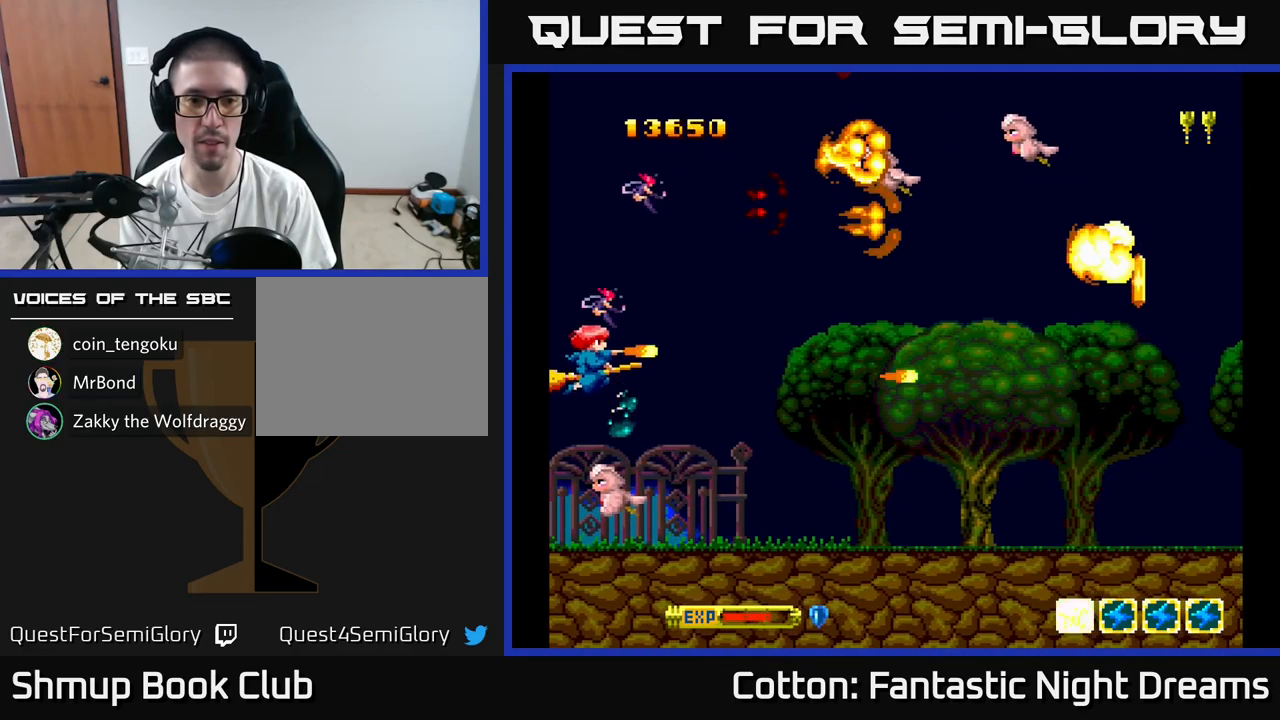
Gameplay with a controller (Xbox layout); each line is a JSON object with the inputs held at the frame after it. "events" lists button and stick changes between this image and that frame as [ms after this image, input, new state], when the widget could be followed in between. Not read: left_stick.
{"buttons": ["B", "Y"], "right_stick": "center", "events": [[450, "DPAD_UP", "up"]]}
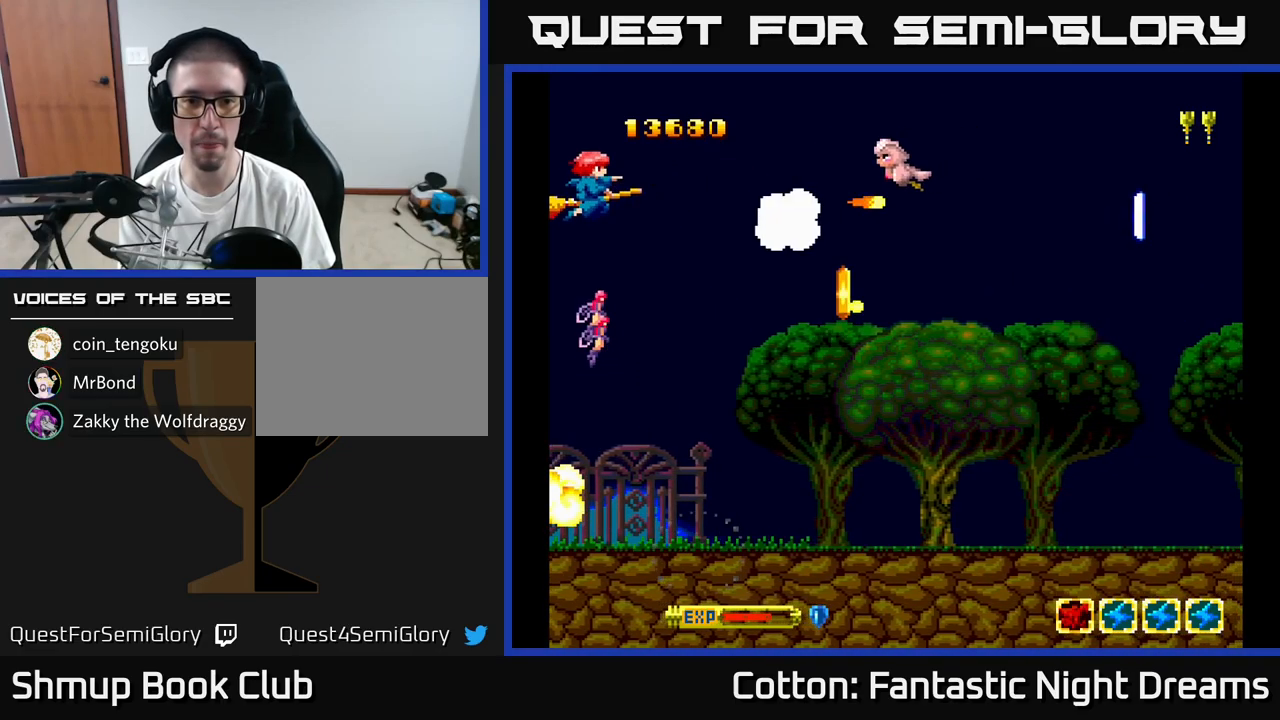
{"buttons": ["Y", "DPAD_DOWN", "DPAD_RIGHT"], "right_stick": "center", "events": [[17, "DPAD_UP", "down"], [50, "DPAD_UP", "up"], [117, "DPAD_DOWN", "down"], [200, "B", "up"], [233, "DPAD_RIGHT", "down"], [333, "Y", "up"], [500, "Y", "down"]]}
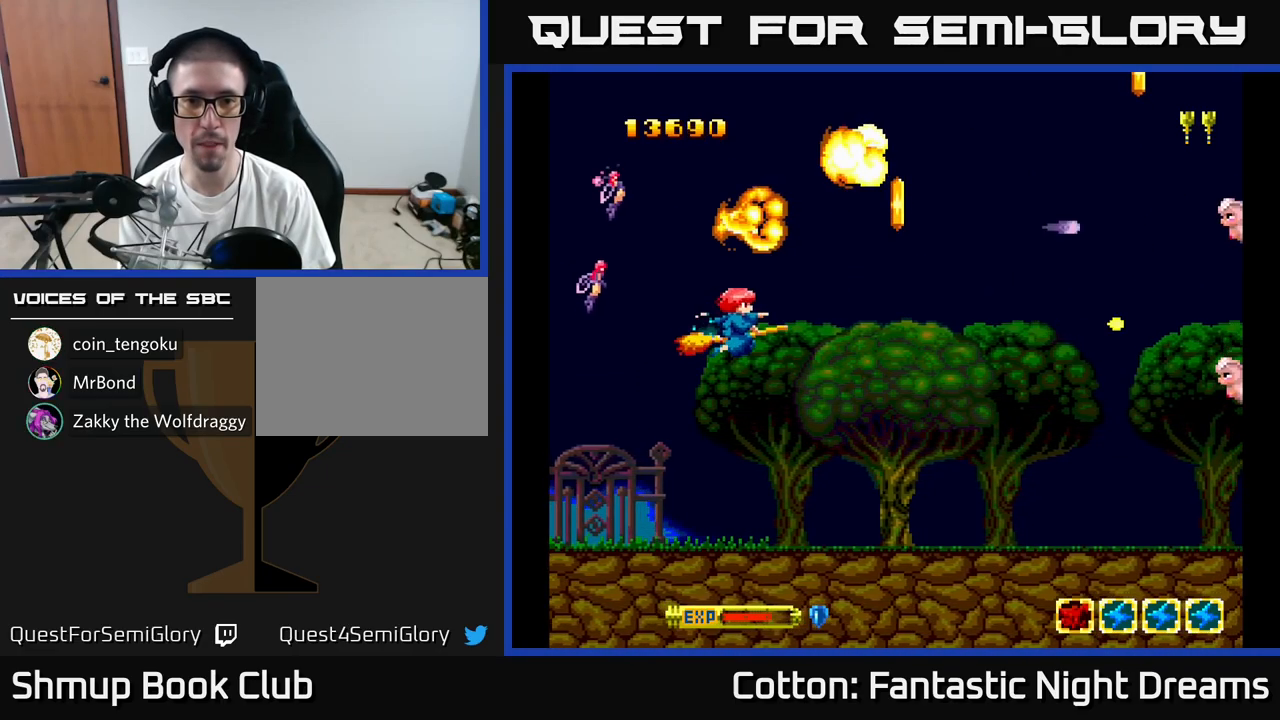
{"buttons": [], "right_stick": "center", "events": [[17, "DPAD_DOWN", "up"], [33, "DPAD_DOWN", "down"], [100, "DPAD_RIGHT", "up"], [167, "Y", "up"], [417, "DPAD_DOWN", "up"]]}
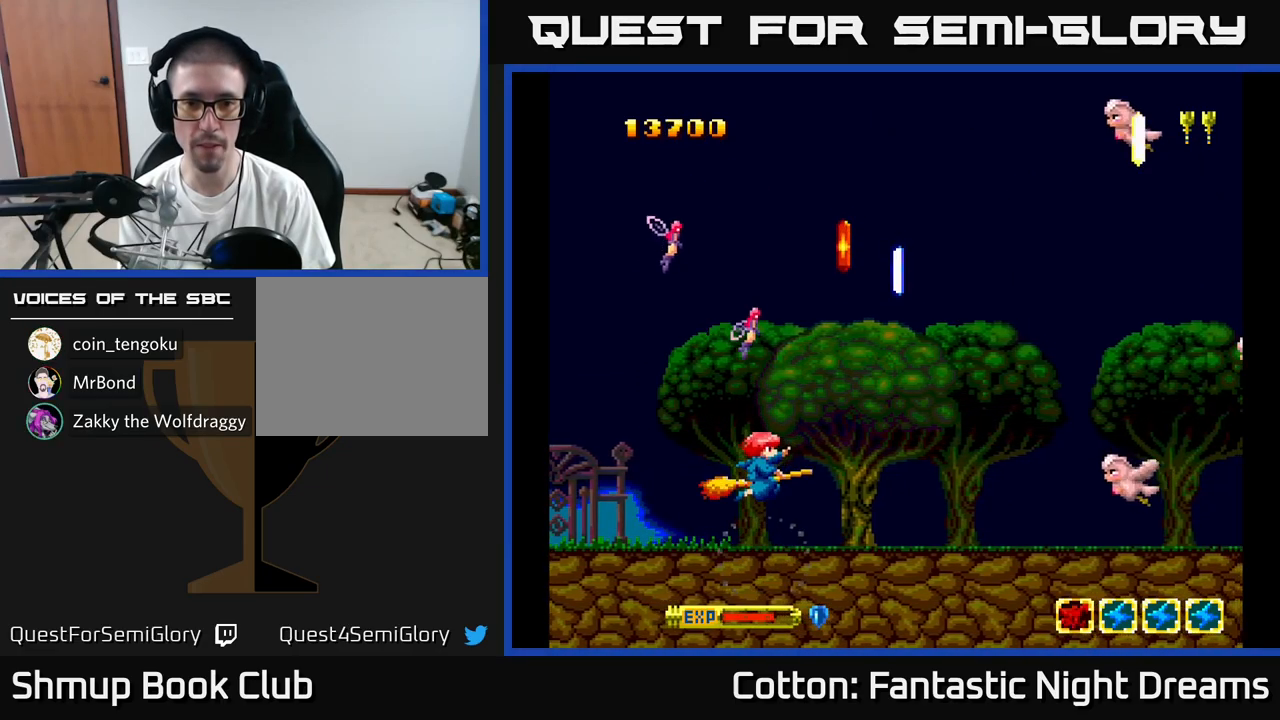
{"buttons": ["DPAD_UP"], "right_stick": "center", "events": [[167, "DPAD_RIGHT", "down"], [200, "DPAD_DOWN", "down"], [367, "DPAD_DOWN", "up"], [483, "DPAD_RIGHT", "up"], [483, "DPAD_UP", "down"]]}
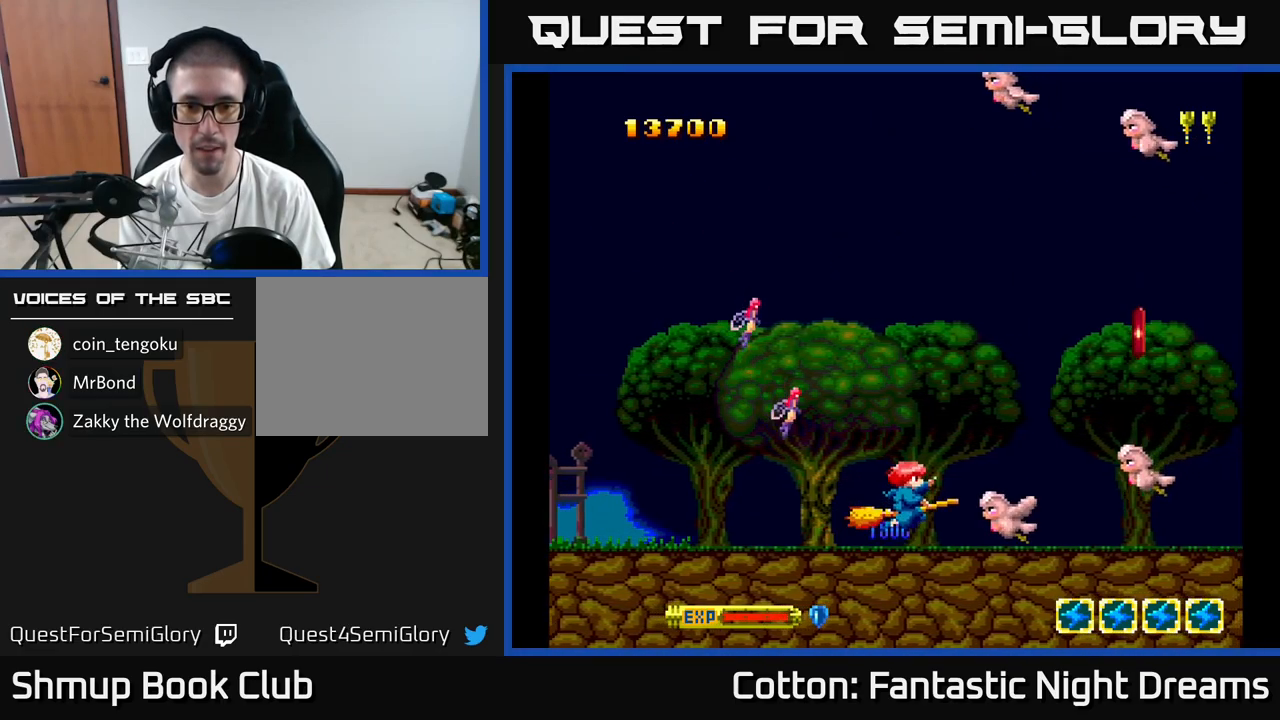
{"buttons": ["Y", "DPAD_UP", "DPAD_LEFT"], "right_stick": "center", "events": [[17, "DPAD_LEFT", "down"], [33, "Y", "down"], [67, "DPAD_UP", "up"], [217, "DPAD_DOWN", "down"], [233, "DPAD_LEFT", "up"], [300, "DPAD_DOWN", "up"], [333, "DPAD_LEFT", "down"], [333, "DPAD_UP", "down"]]}
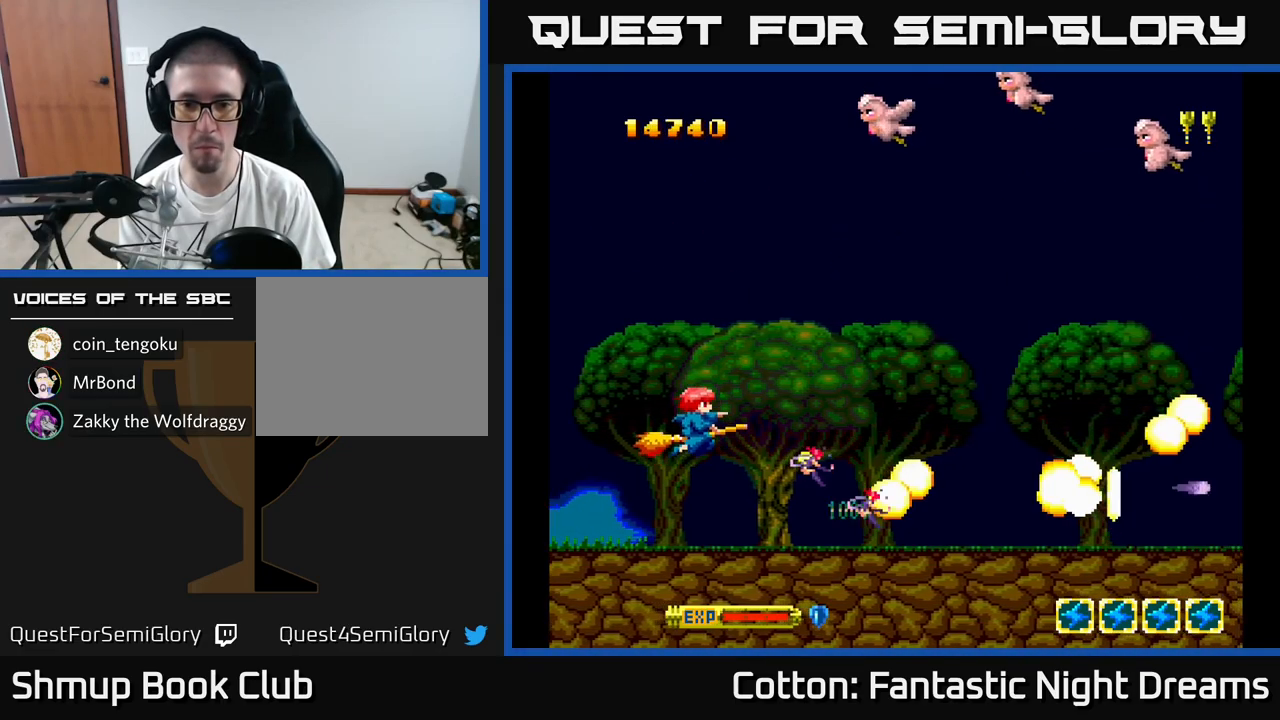
{"buttons": ["Y", "DPAD_UP", "DPAD_LEFT"], "right_stick": "center", "events": [[83, "DPAD_LEFT", "up"], [500, "DPAD_LEFT", "down"]]}
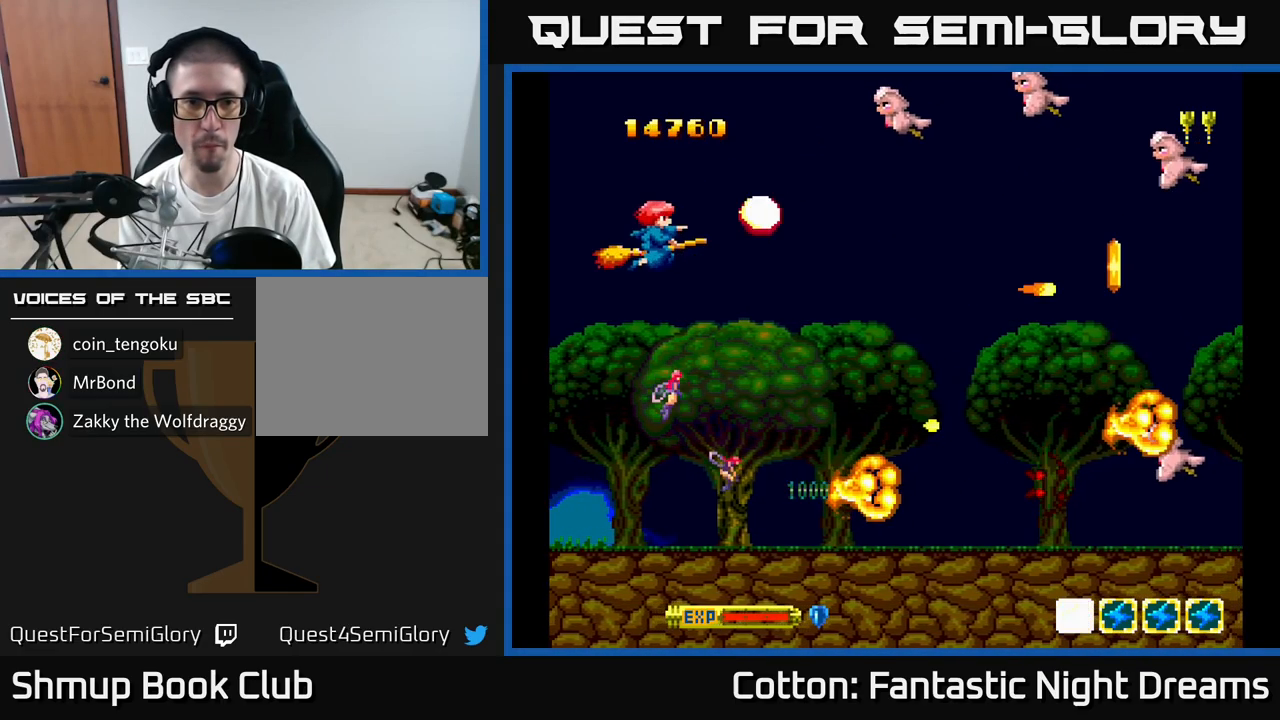
{"buttons": ["Y"], "right_stick": "center", "events": [[33, "DPAD_UP", "up"], [150, "DPAD_LEFT", "up"], [233, "DPAD_UP", "down"], [417, "DPAD_UP", "up"]]}
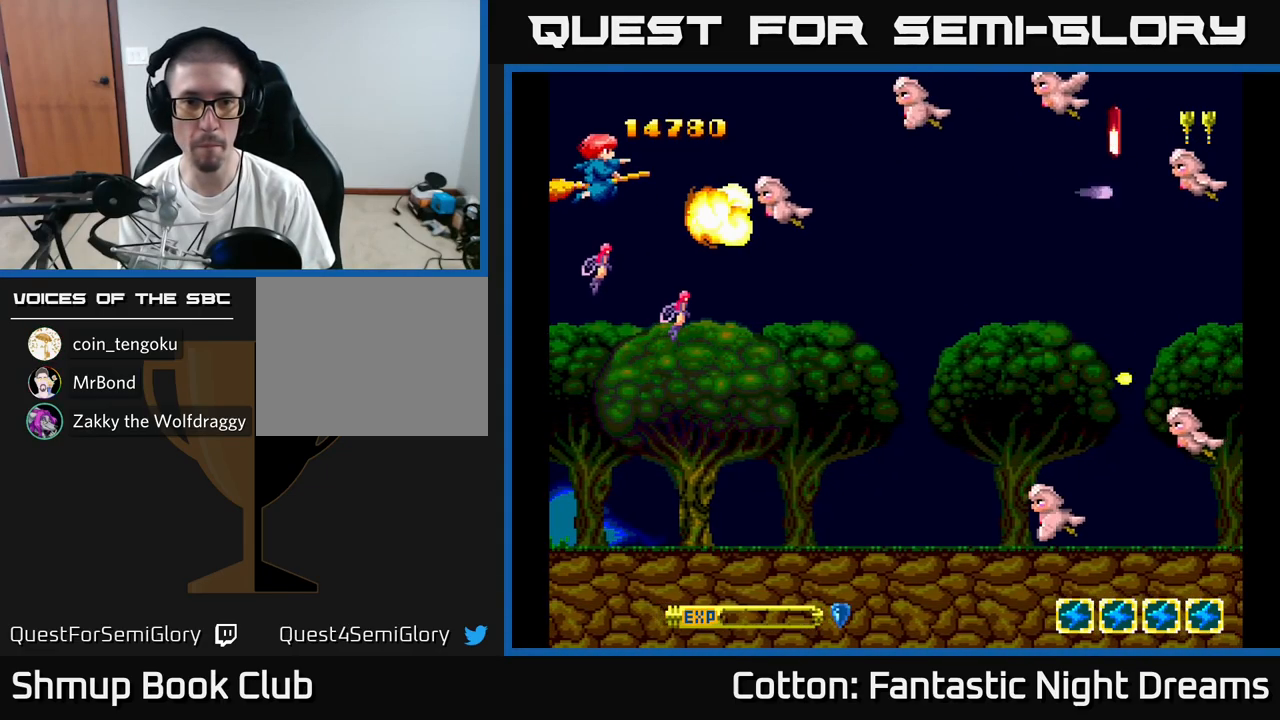
{"buttons": ["Y", "DPAD_DOWN"], "right_stick": "center", "events": [[50, "DPAD_RIGHT", "down"], [67, "DPAD_UP", "down"], [83, "DPAD_RIGHT", "up"], [200, "DPAD_RIGHT", "down"], [200, "DPAD_UP", "up"], [300, "DPAD_DOWN", "down"], [300, "DPAD_RIGHT", "up"]]}
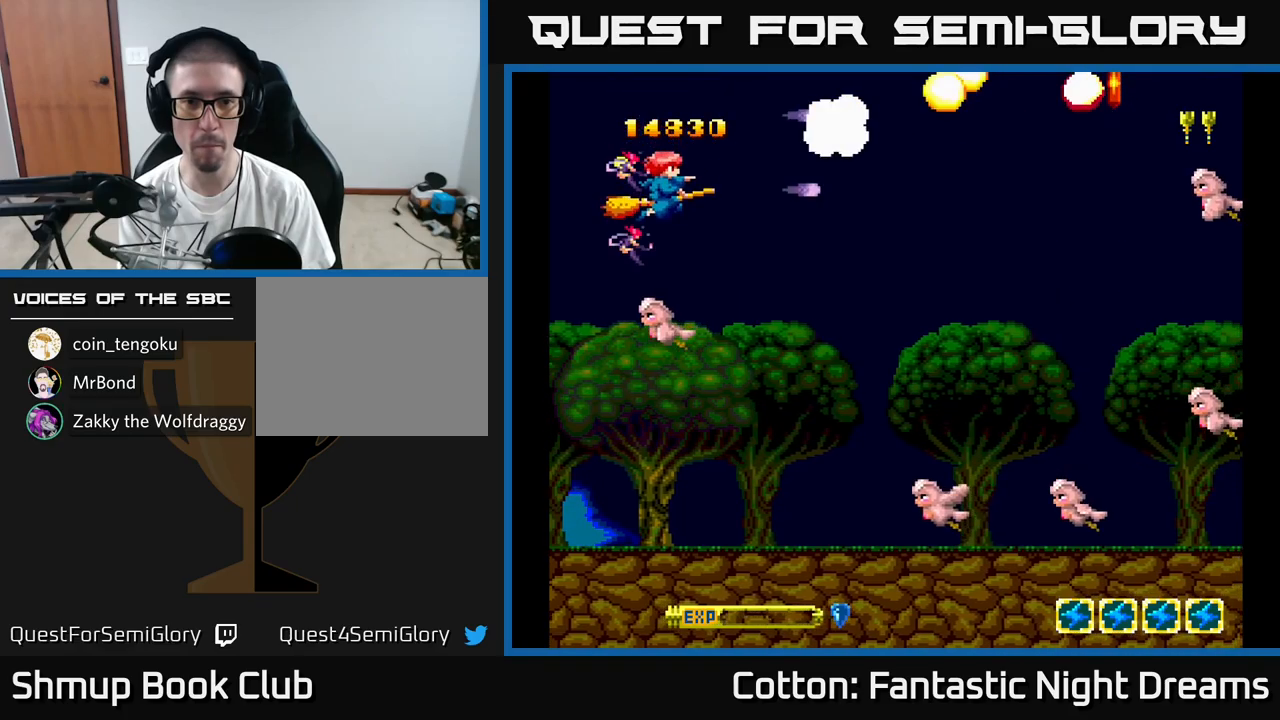
{"buttons": ["B", "Y", "DPAD_DOWN"], "right_stick": "center", "events": [[100, "DPAD_DOWN", "up"], [100, "DPAD_RIGHT", "down"], [150, "DPAD_DOWN", "down"], [167, "DPAD_RIGHT", "up"], [367, "B", "down"], [400, "DPAD_LEFT", "down"], [500, "DPAD_LEFT", "up"]]}
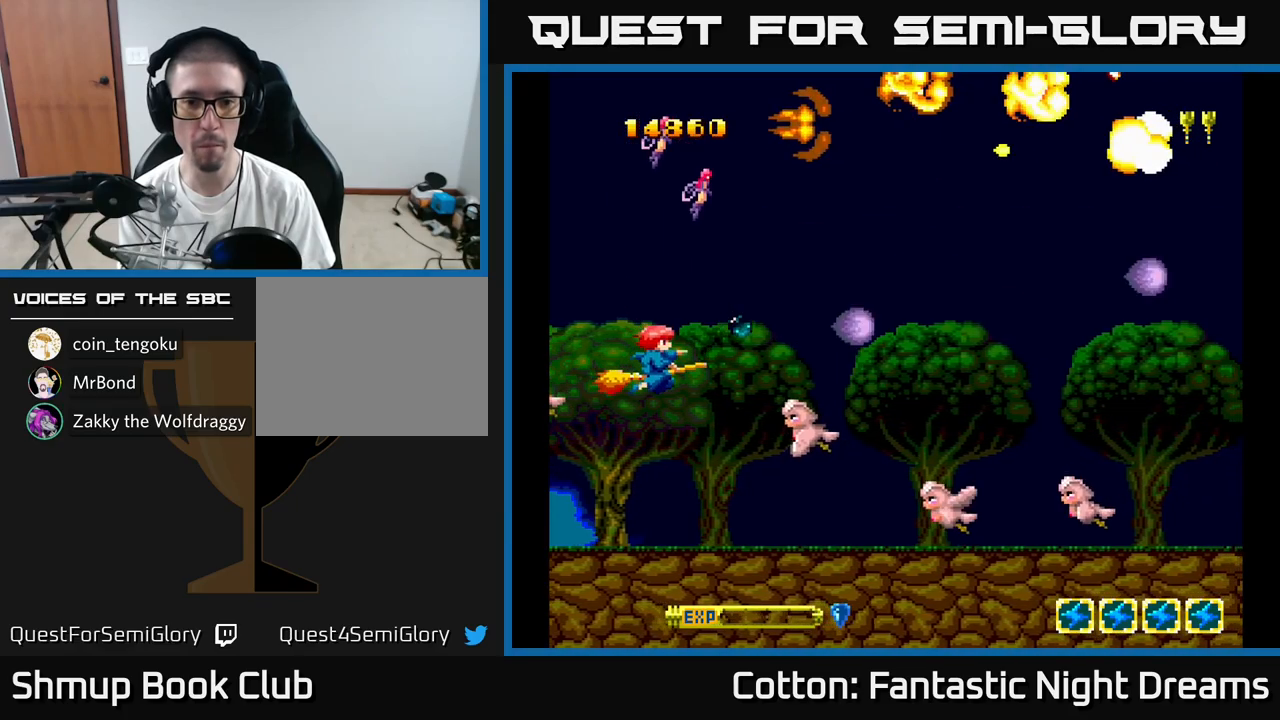
{"buttons": ["B", "Y"], "right_stick": "center", "events": [[284, "DPAD_RIGHT", "down"], [417, "DPAD_DOWN", "up"], [417, "DPAD_RIGHT", "up"]]}
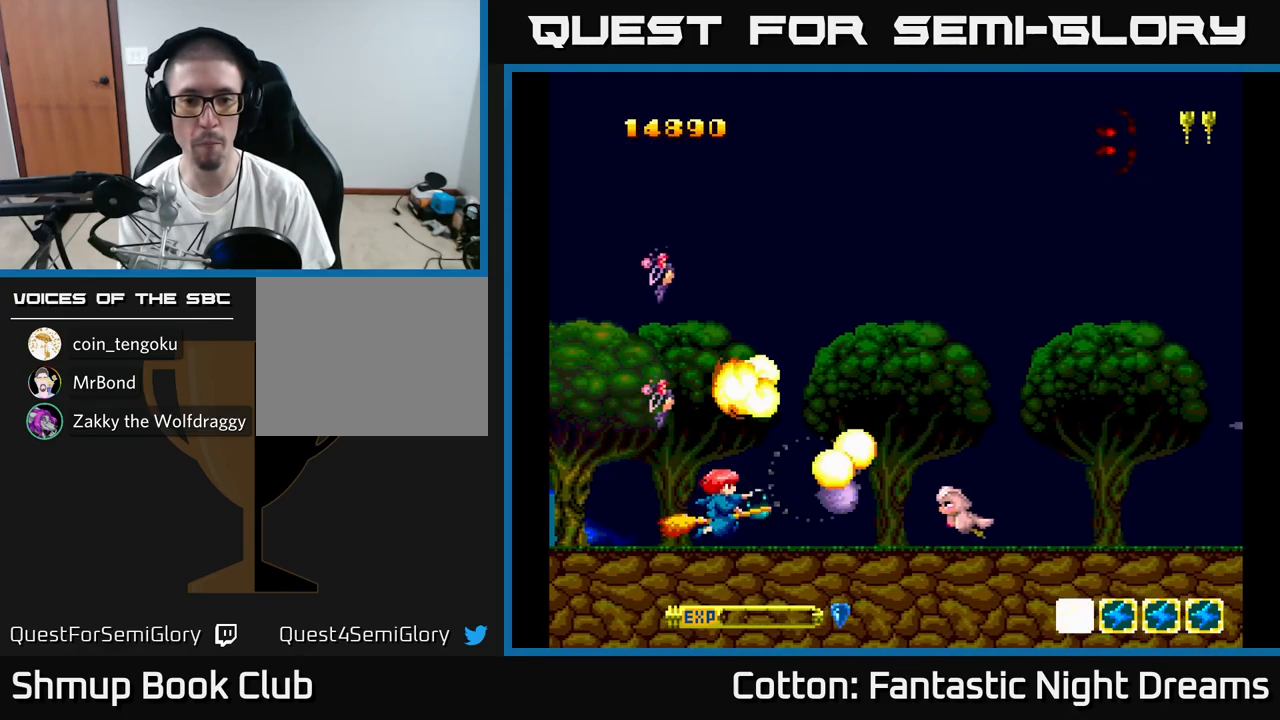
{"buttons": ["DPAD_RIGHT"], "right_stick": "center"}
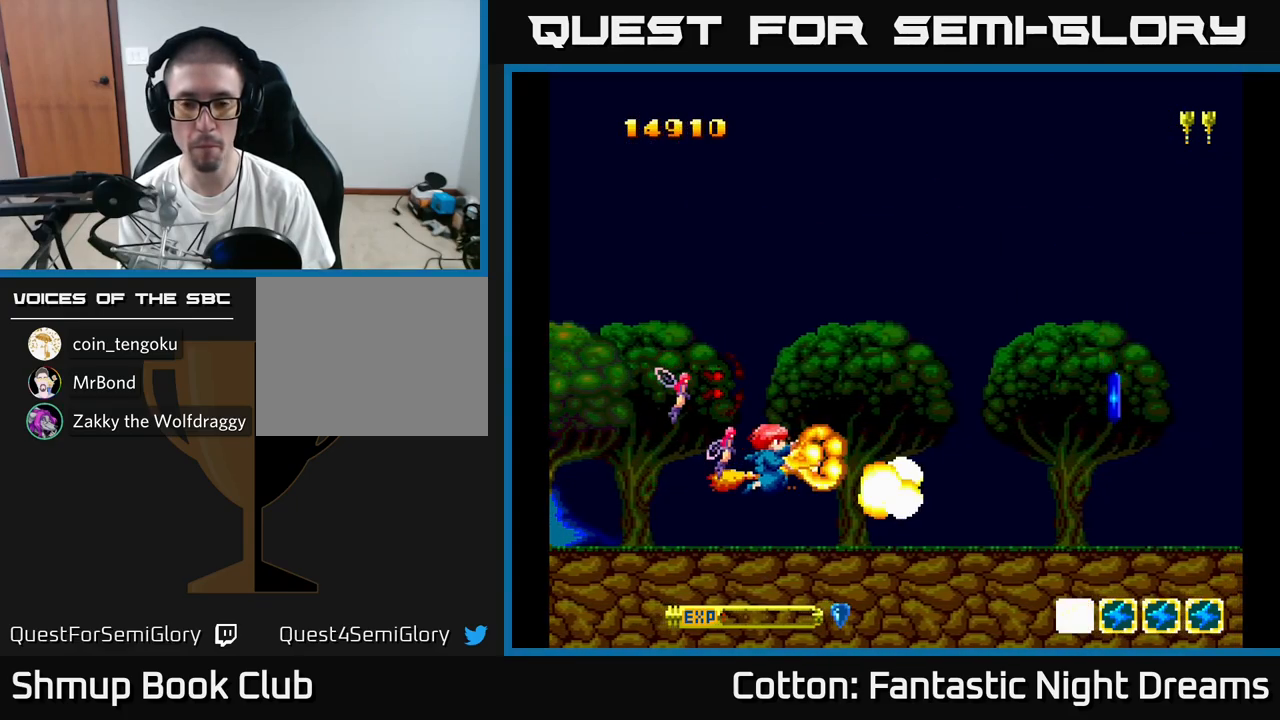
{"buttons": ["DPAD_RIGHT"], "right_stick": "center", "events": [[250, "DPAD_DOWN", "down"], [450, "DPAD_DOWN", "up"]]}
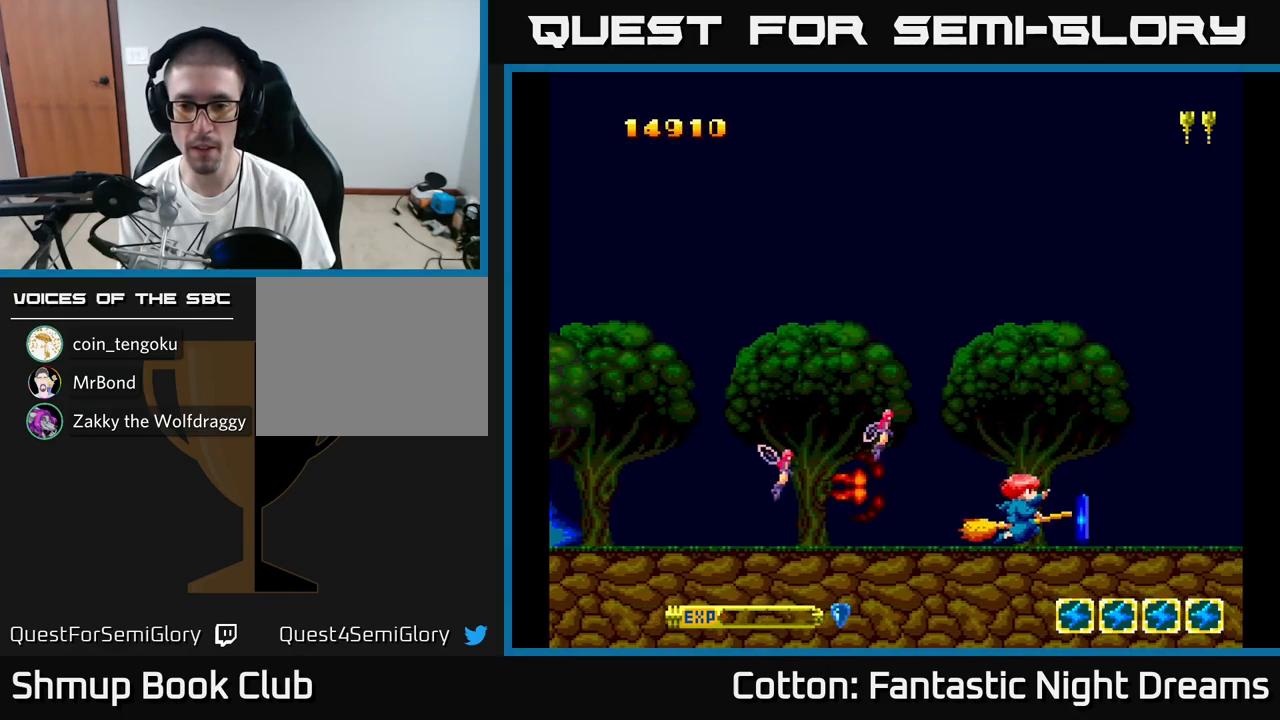
{"buttons": ["Y", "DPAD_UP", "DPAD_LEFT"], "right_stick": "center", "events": [[184, "DPAD_RIGHT", "up"], [184, "DPAD_UP", "down"], [217, "DPAD_LEFT", "down"], [367, "DPAD_LEFT", "up"], [400, "Y", "down"], [500, "DPAD_LEFT", "down"]]}
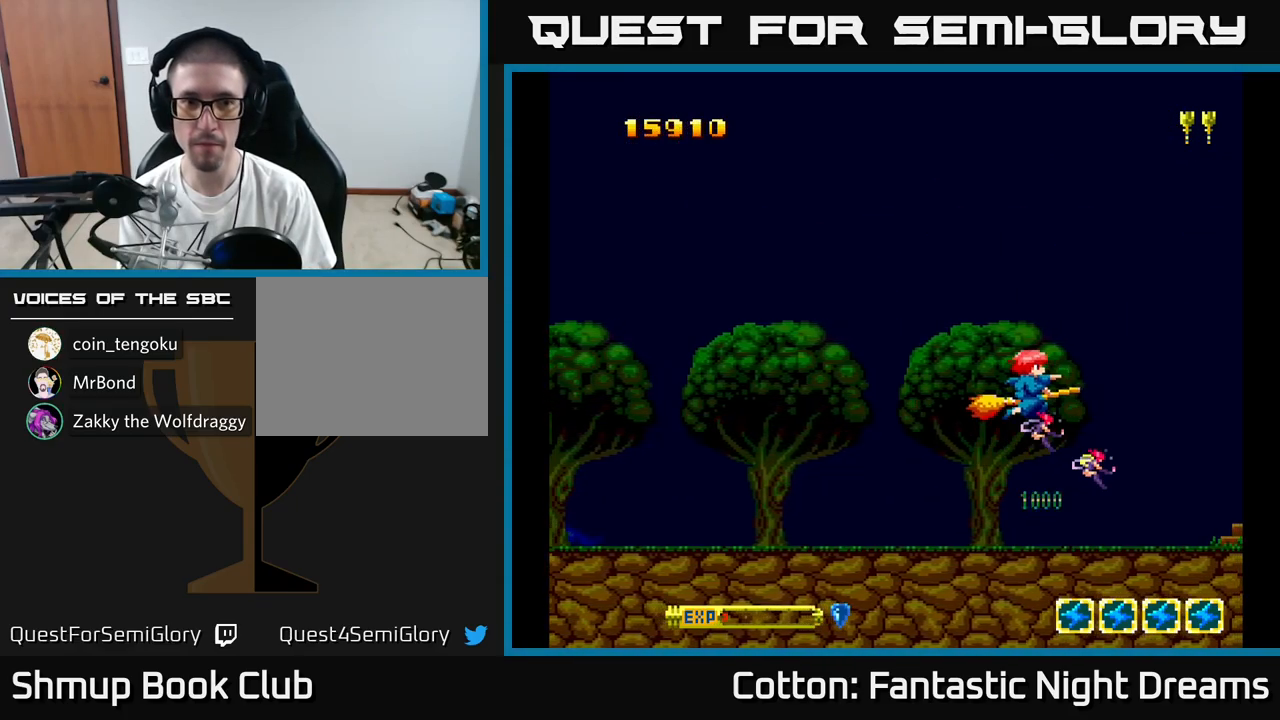
{"buttons": ["Y"], "right_stick": "center", "events": [[217, "DPAD_LEFT", "up"], [334, "DPAD_LEFT", "down"], [334, "DPAD_UP", "up"], [384, "DPAD_LEFT", "up"]]}
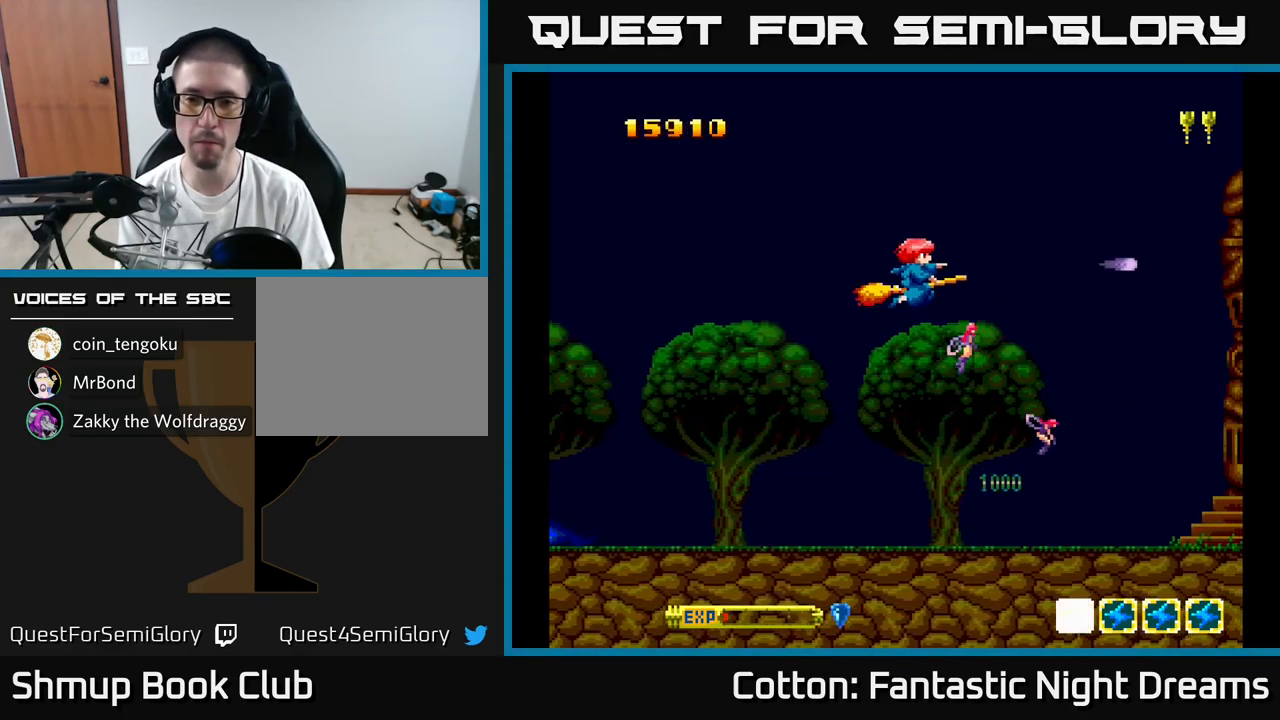
{"buttons": ["Y", "DPAD_DOWN"], "right_stick": "center", "events": [[134, "DPAD_DOWN", "down"]]}
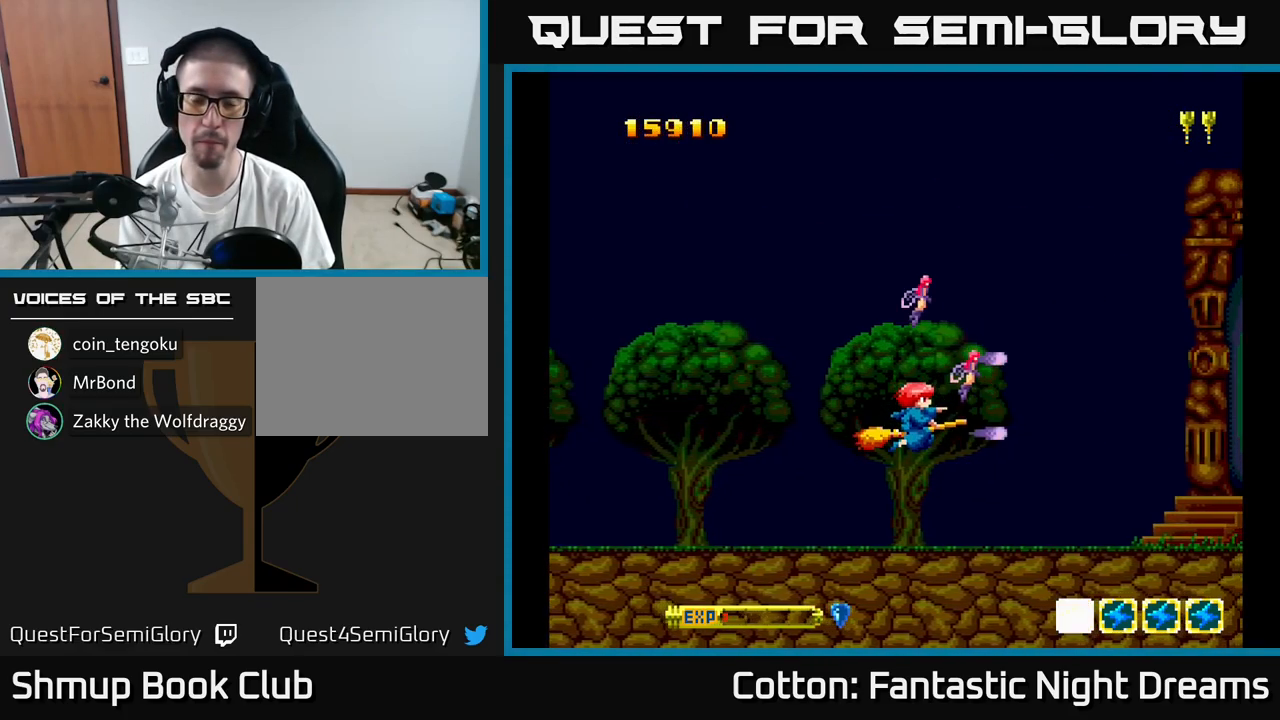
{"buttons": ["B", "Y", "DPAD_UP", "DPAD_LEFT"], "right_stick": "center", "events": [[34, "DPAD_DOWN", "up"], [67, "DPAD_UP", "down"], [300, "DPAD_LEFT", "down"], [450, "B", "down"]]}
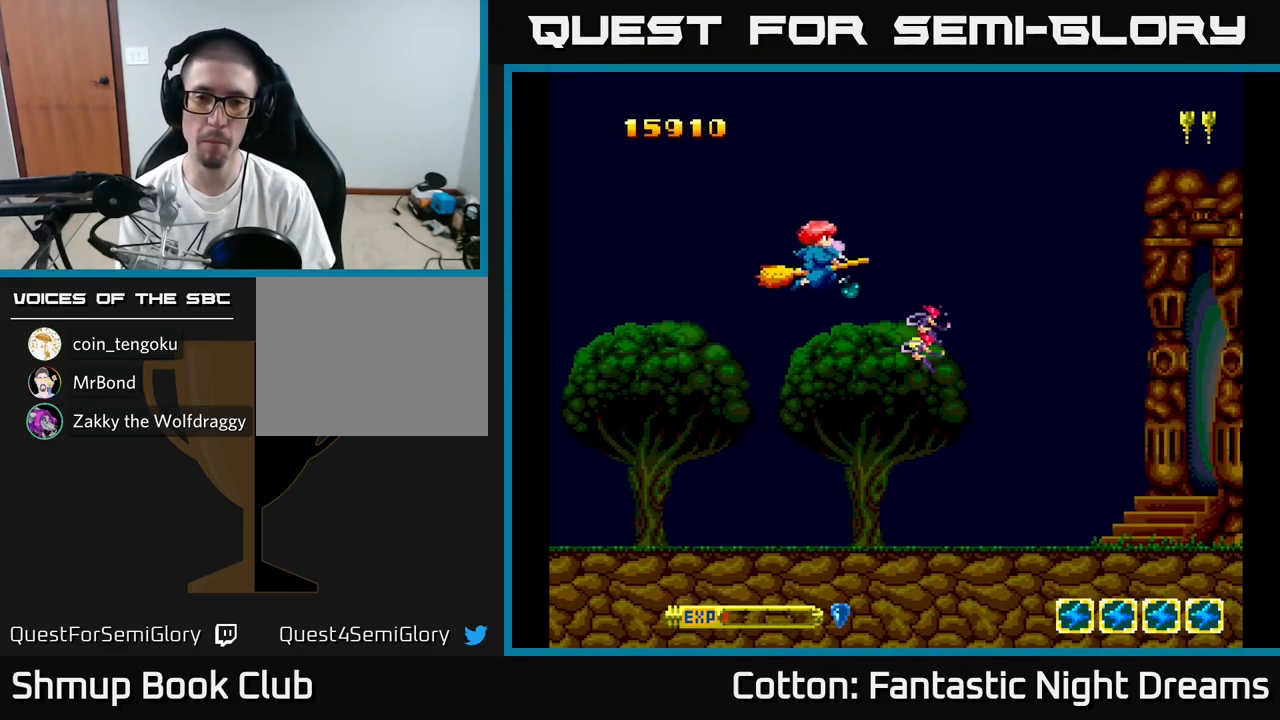
{"buttons": ["B", "Y"], "right_stick": "center", "events": [[17, "DPAD_LEFT", "up"], [100, "DPAD_UP", "up"]]}
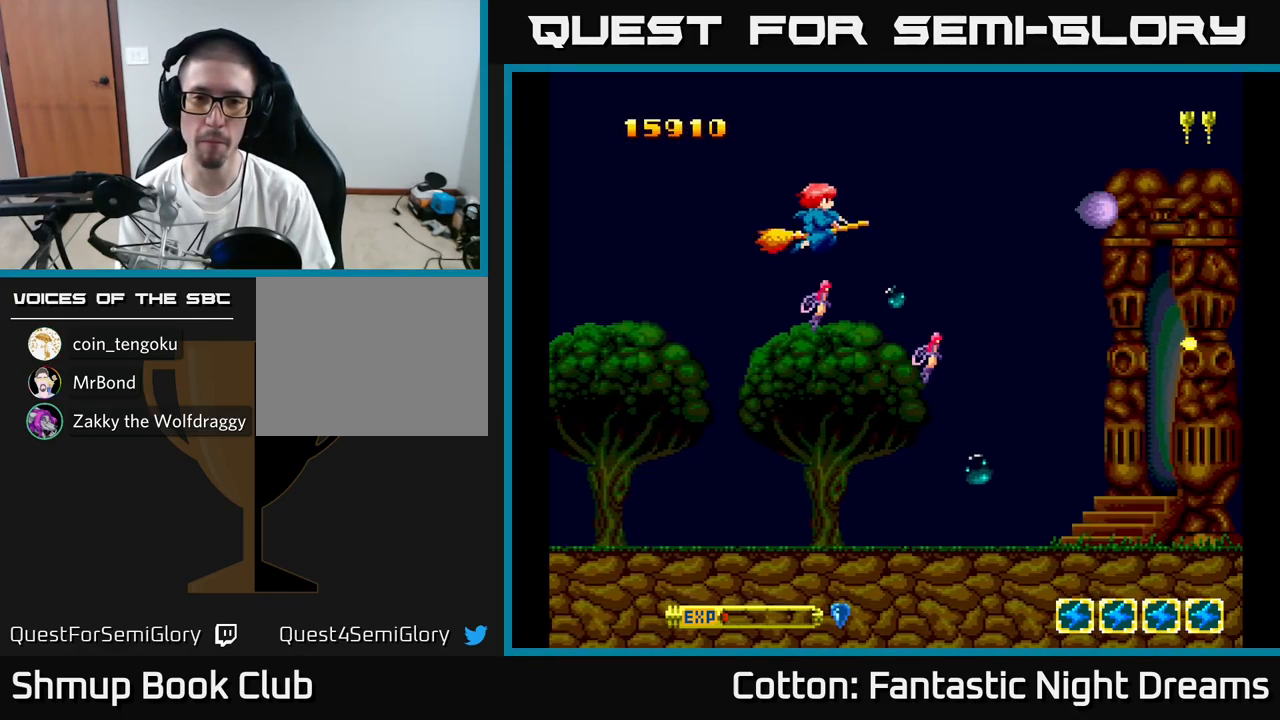
{"buttons": ["B", "Y"], "right_stick": "center", "events": [[100, "DPAD_LEFT", "down"], [434, "DPAD_LEFT", "up"]]}
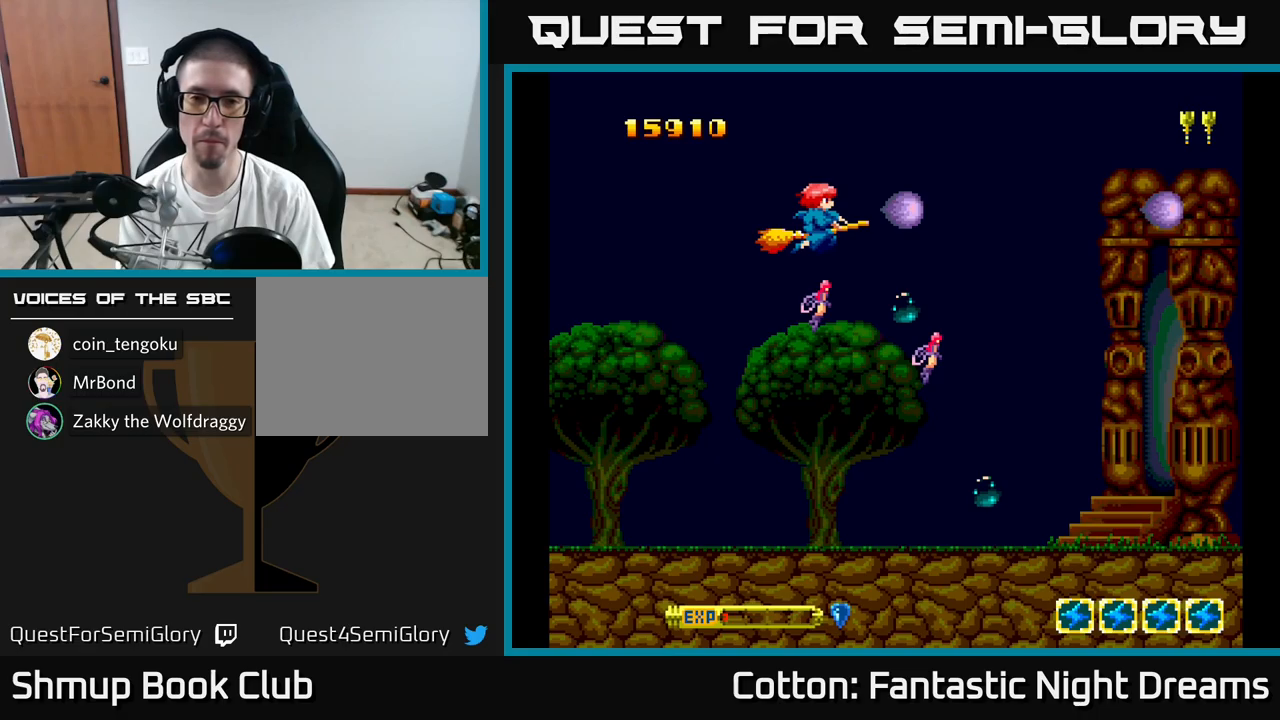
{"buttons": ["B", "Y", "DPAD_LEFT"], "right_stick": "center", "events": [[150, "DPAD_LEFT", "down"]]}
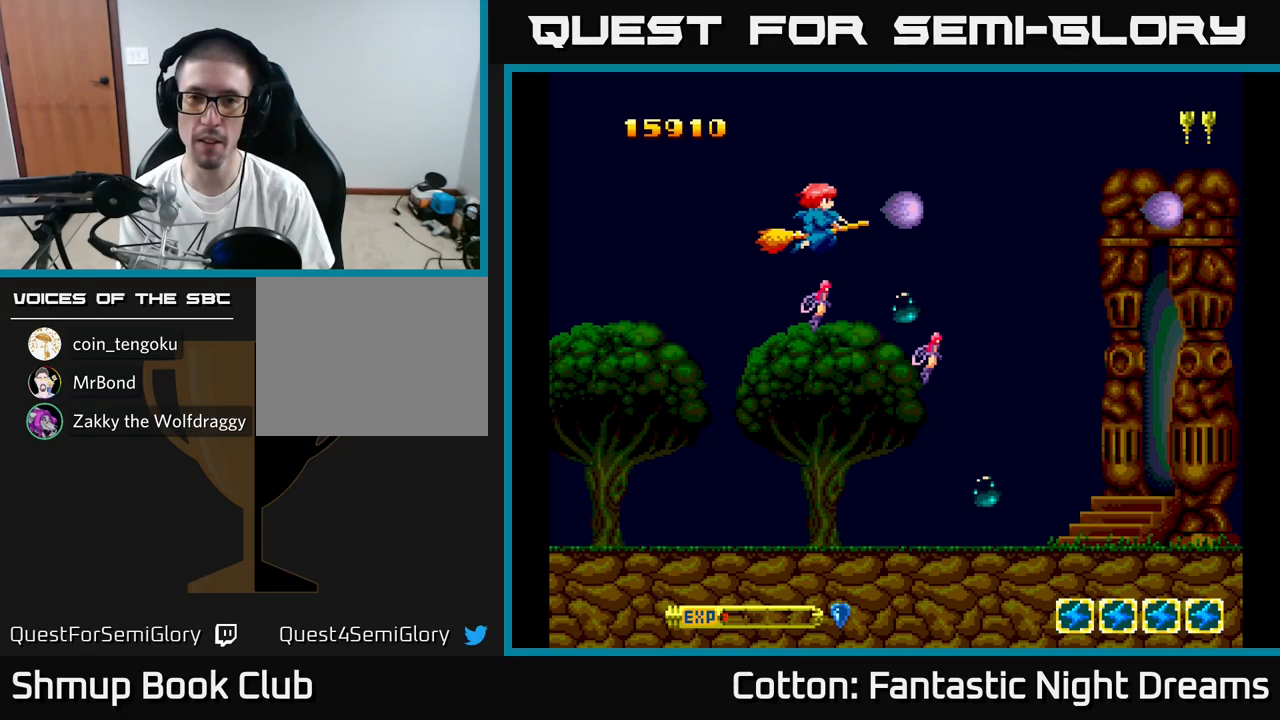
{"buttons": ["B", "Y"], "right_stick": "center", "events": [[267, "DPAD_LEFT", "up"]]}
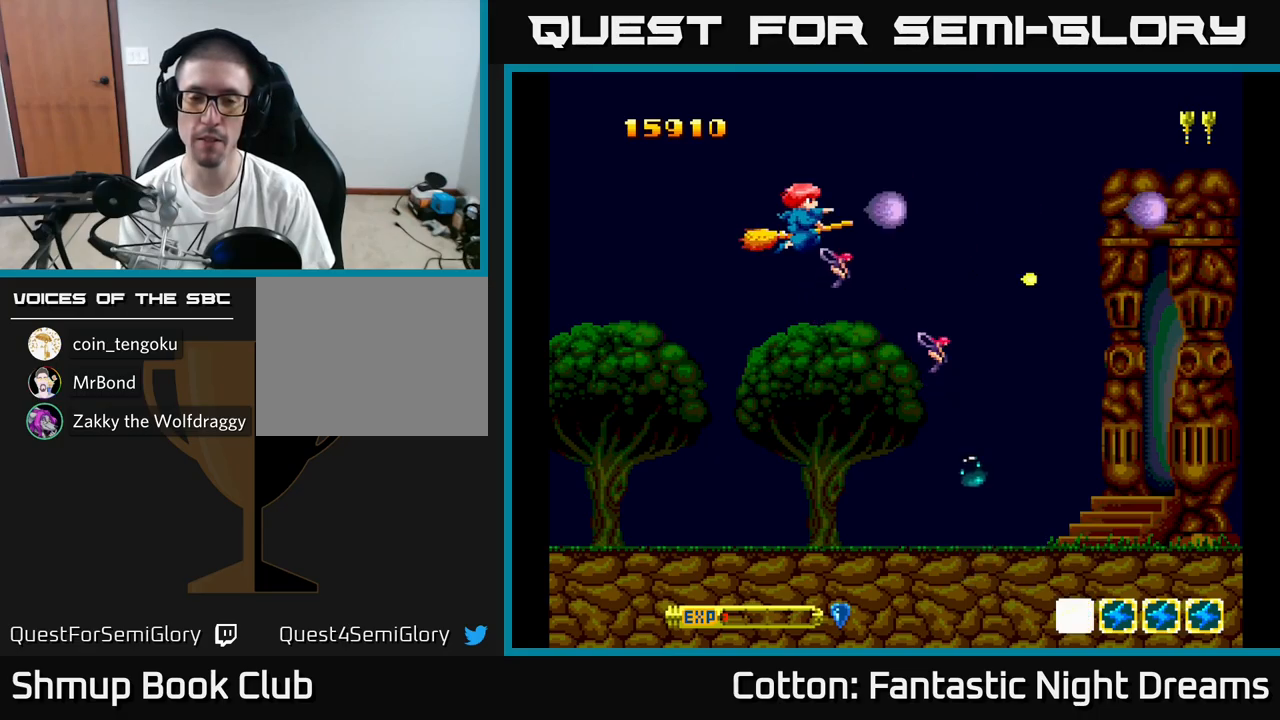
{"buttons": ["B", "Y", "DPAD_RIGHT"], "right_stick": "center", "events": [[50, "DPAD_LEFT", "down"], [350, "DPAD_LEFT", "up"], [450, "DPAD_RIGHT", "down"]]}
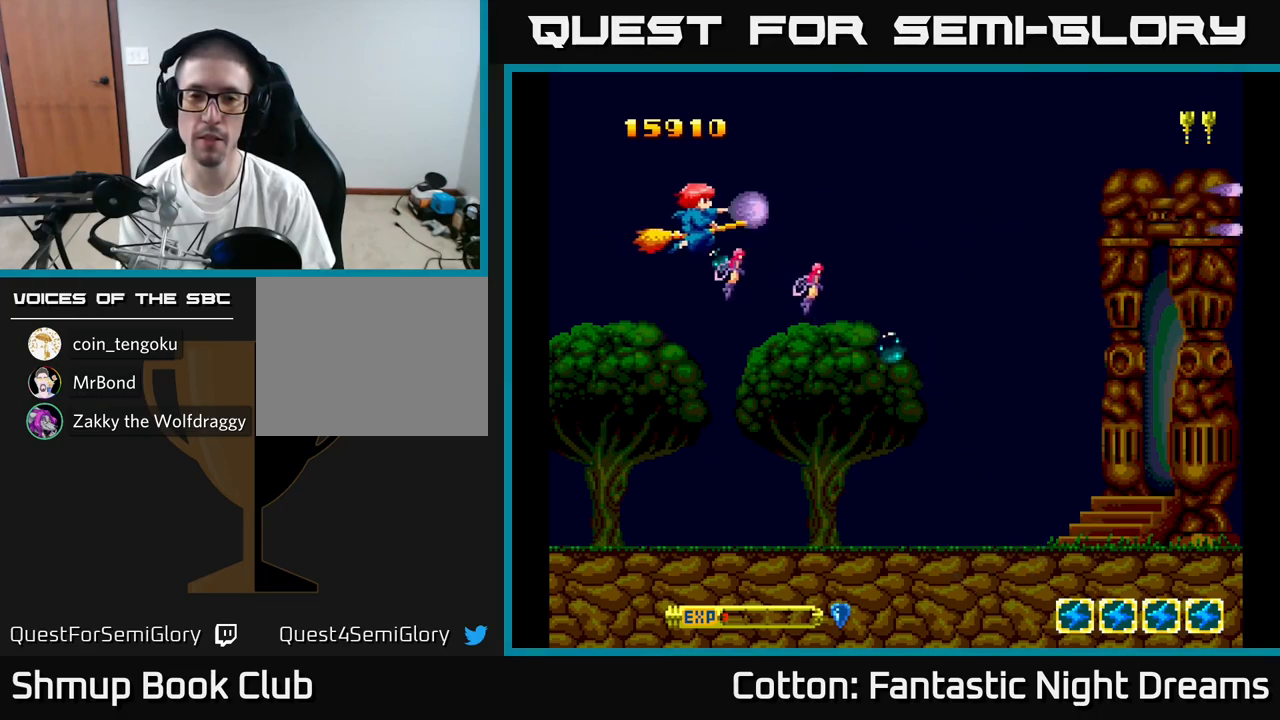
{"buttons": ["B", "Y"], "right_stick": "center", "events": [[83, "DPAD_RIGHT", "up"]]}